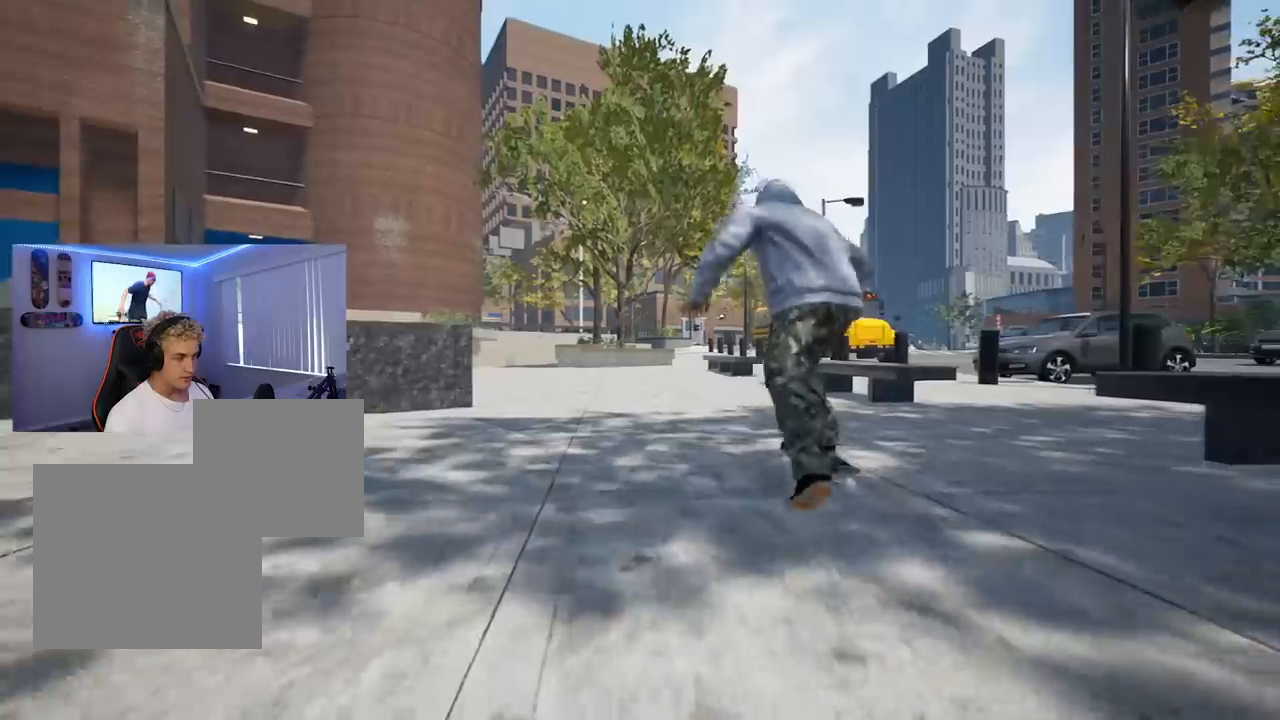
Gameplay with a controller (Xbox layout); each line is a JSON object with the inputs held at the frame after it. "events" lists button and stick changes between this image and that frame as [ms after this image, input, new state], when the widget could be followed in between.
{"buttons": [], "left_stick": "center", "right_stick": "center", "events": []}
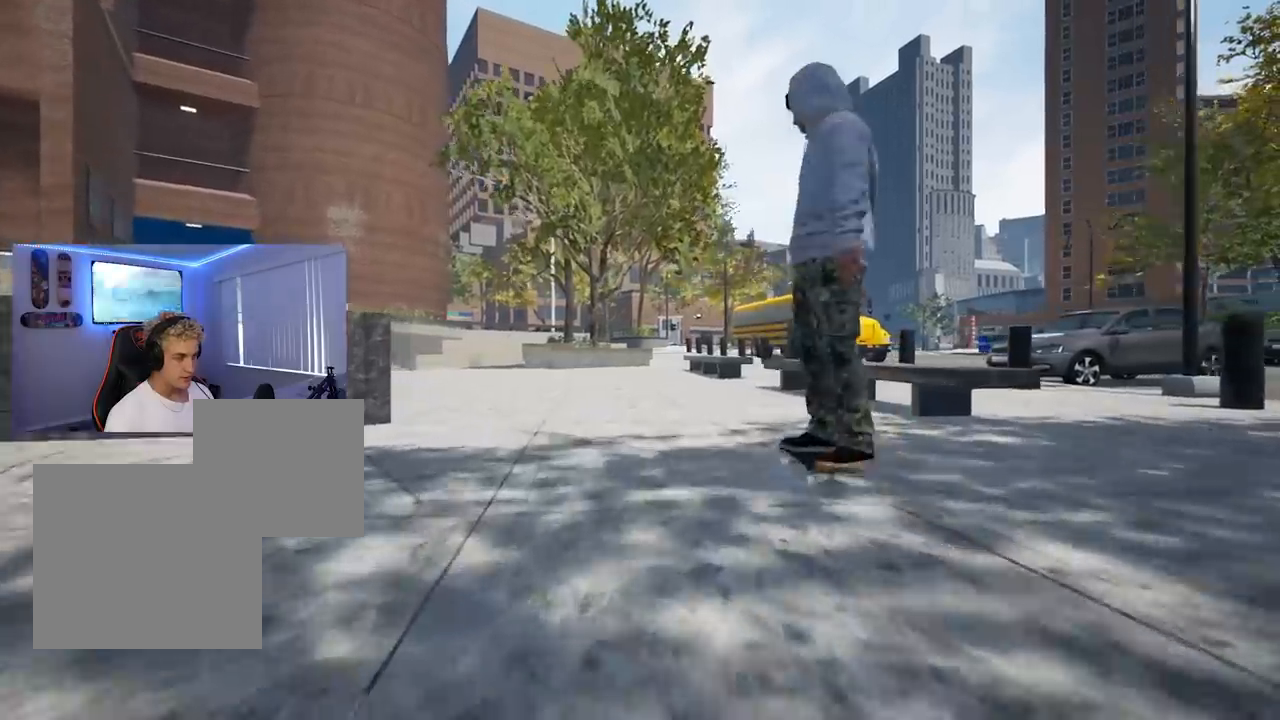
{"buttons": [], "left_stick": "center", "right_stick": "center", "events": []}
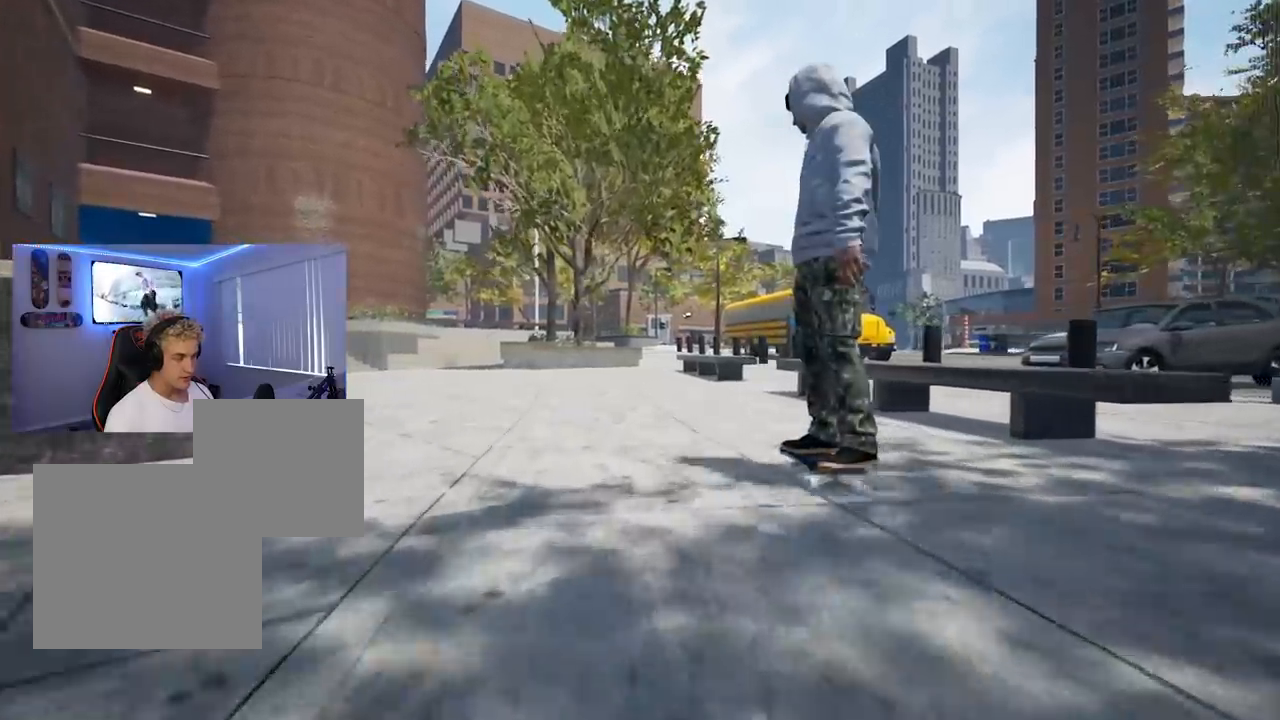
{"buttons": [], "left_stick": "center", "right_stick": "center", "events": []}
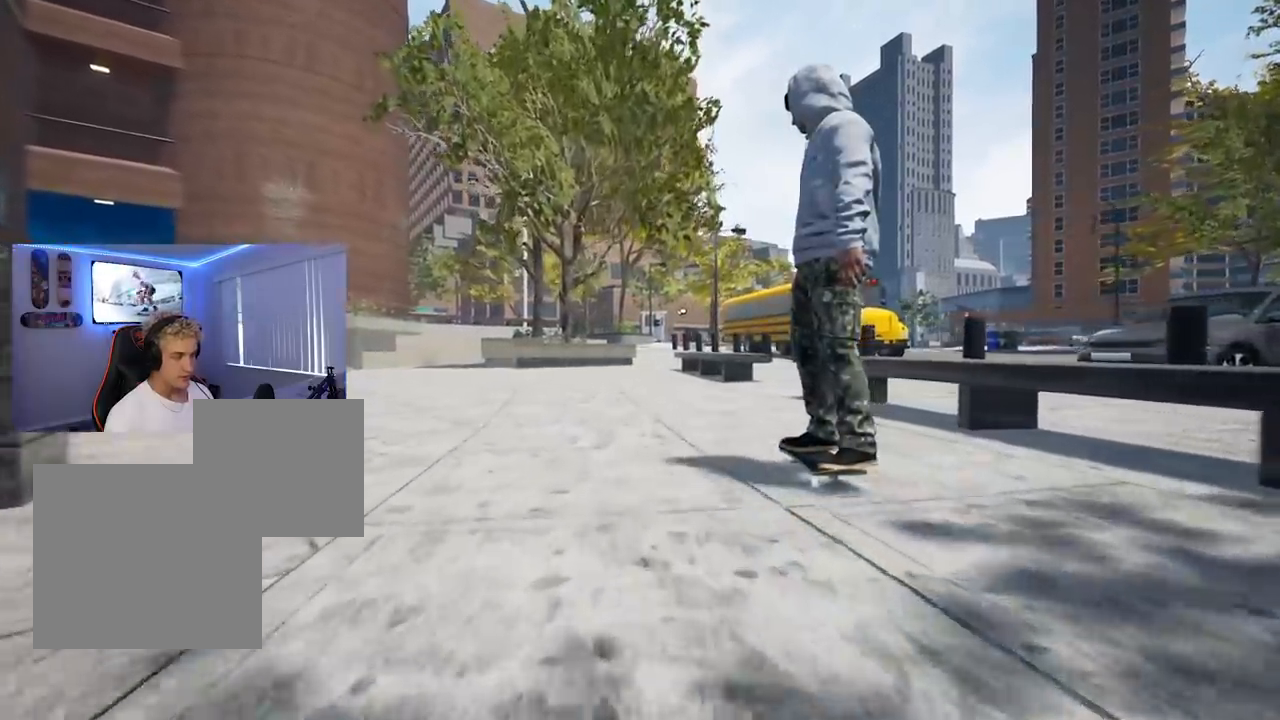
{"buttons": ["L2"], "left_stick": "center", "right_stick": "center", "events": [[67, "R2", "down"], [150, "R2", "up"], [434, "L2", "down"]]}
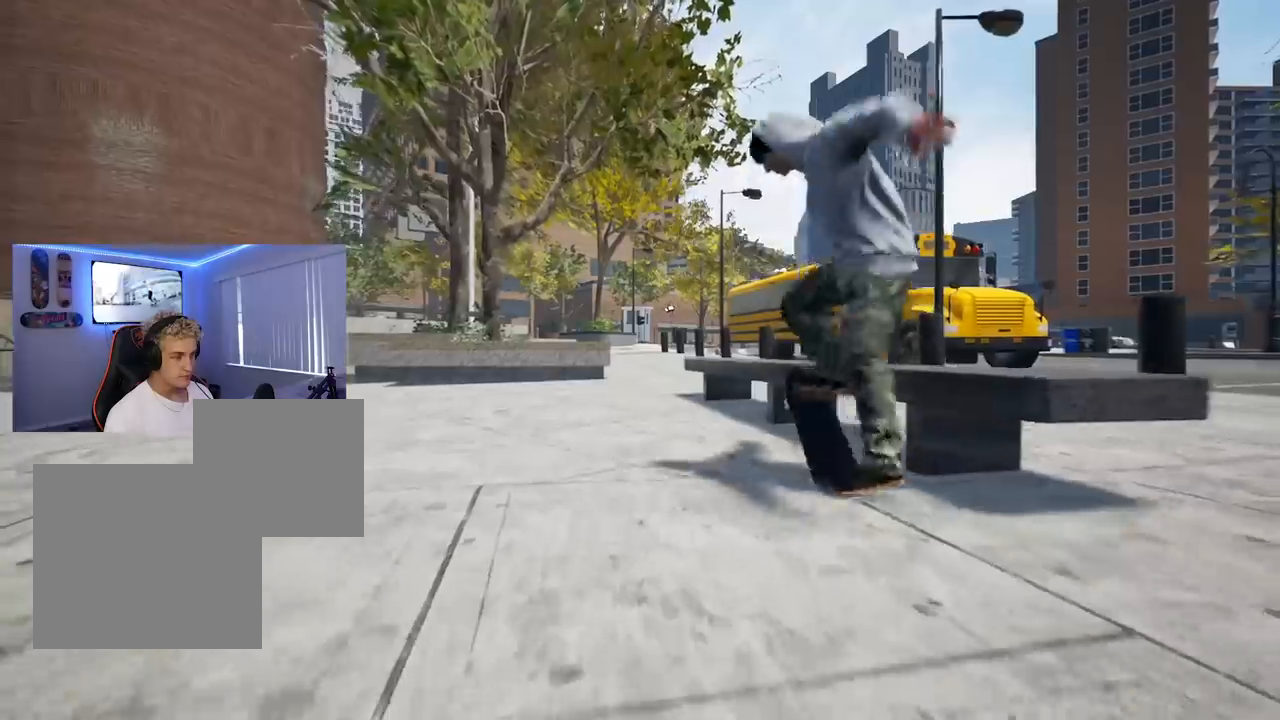
{"buttons": [], "left_stick": "down", "right_stick": "center", "events": [[66, "L2", "up"], [116, "left_stick", "down"]]}
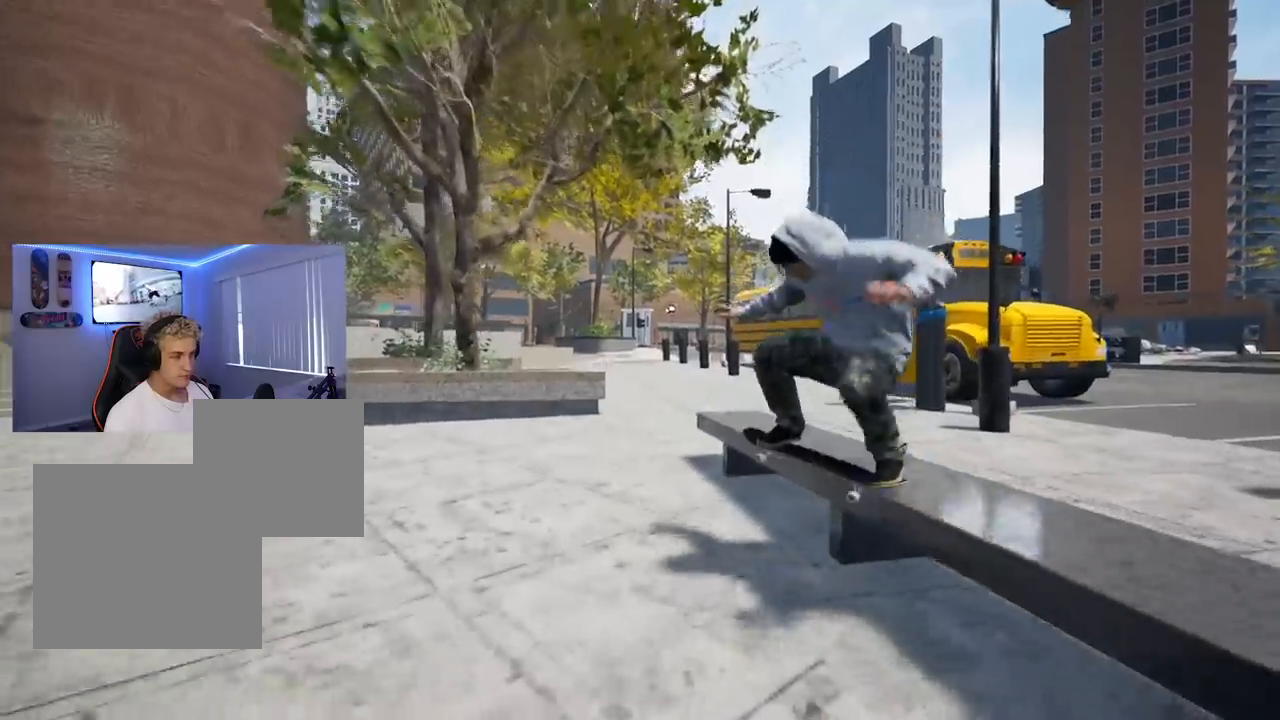
{"buttons": [], "left_stick": "down", "right_stick": "center", "events": []}
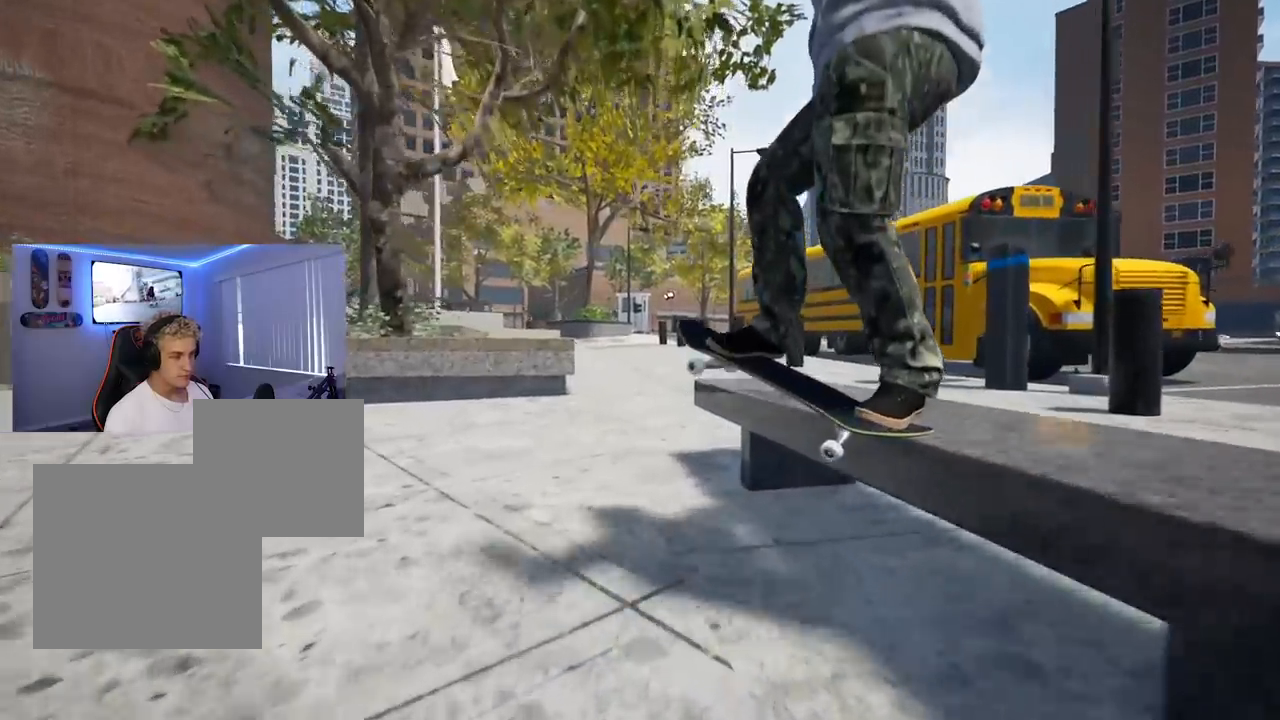
{"buttons": [], "left_stick": "down", "right_stick": "center", "events": []}
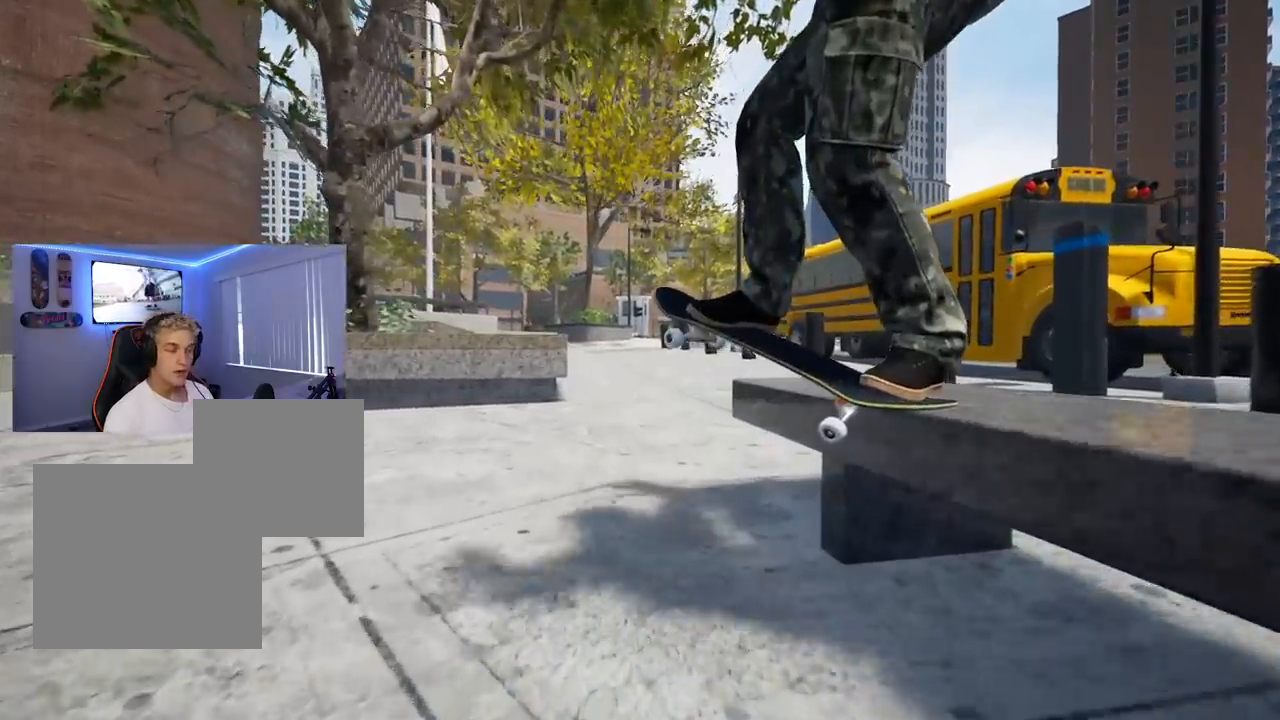
{"buttons": [], "left_stick": "down", "right_stick": "center", "events": []}
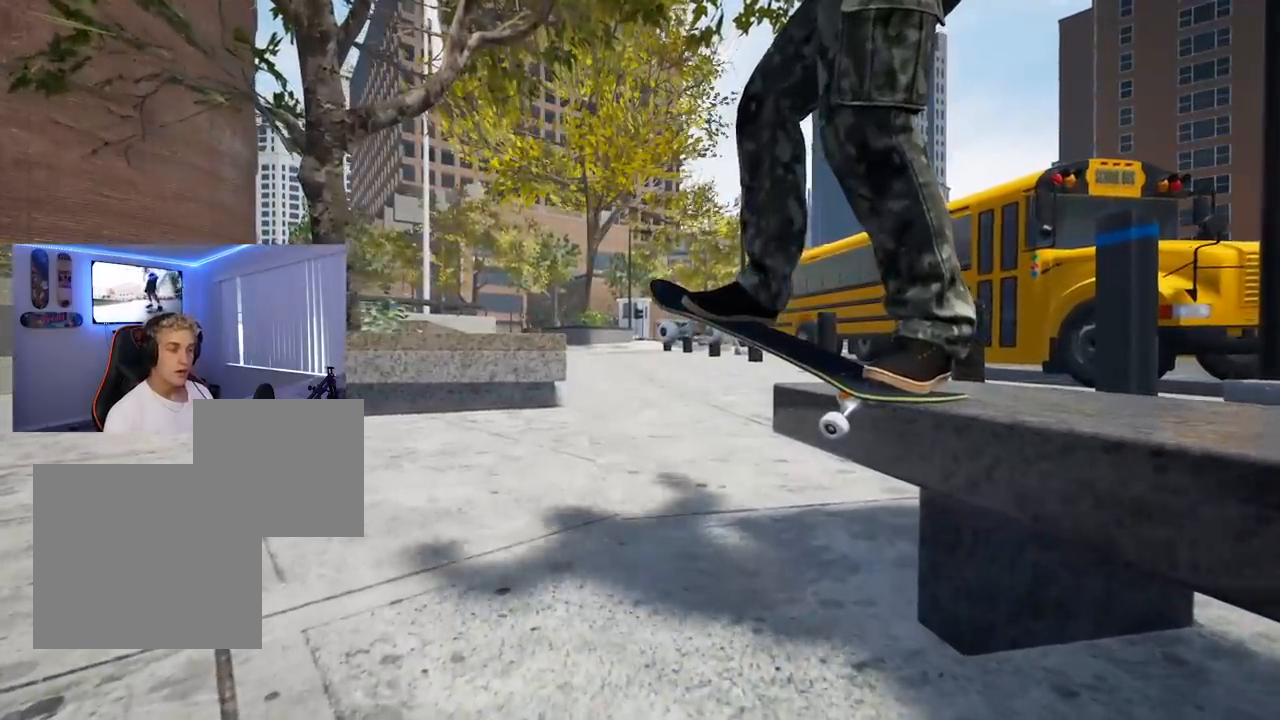
{"buttons": ["DPAD_UP"], "left_stick": "center", "right_stick": "center", "events": [[183, "left_stick", "center"], [333, "DPAD_UP", "down"]]}
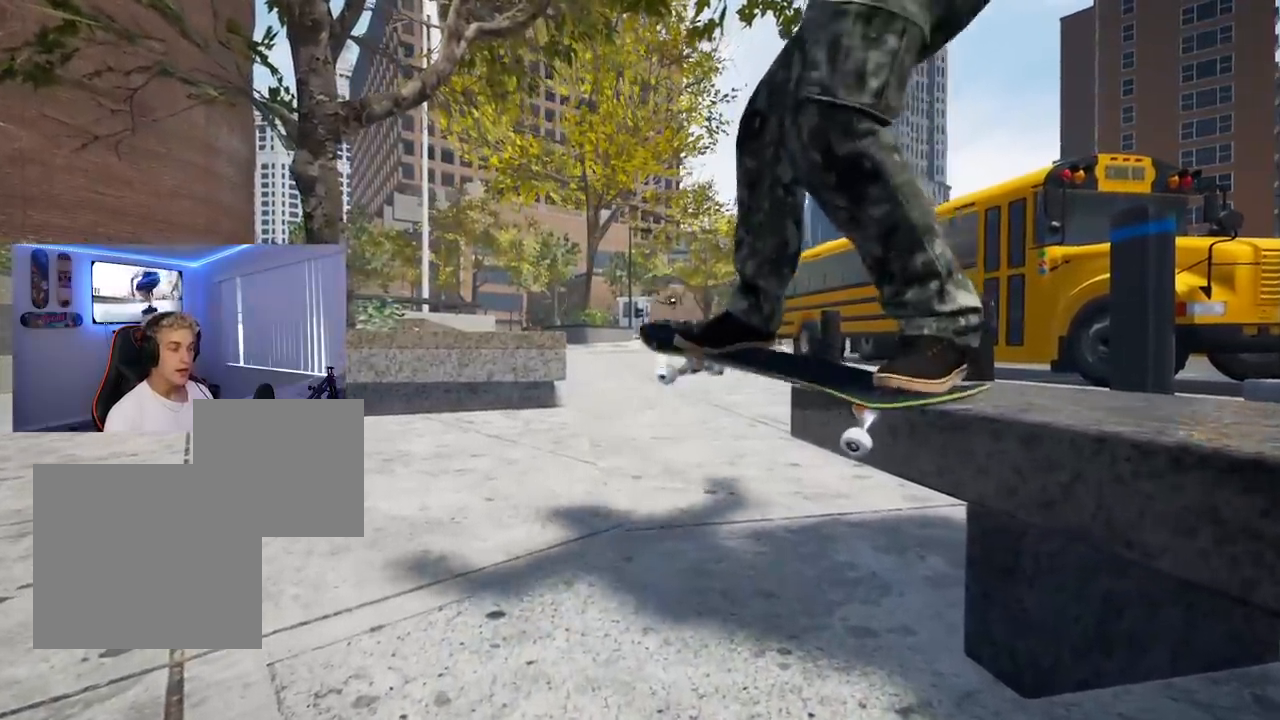
{"buttons": ["X"], "left_stick": "center", "right_stick": "center", "events": [[434, "DPAD_UP", "up"], [501, "X", "down"]]}
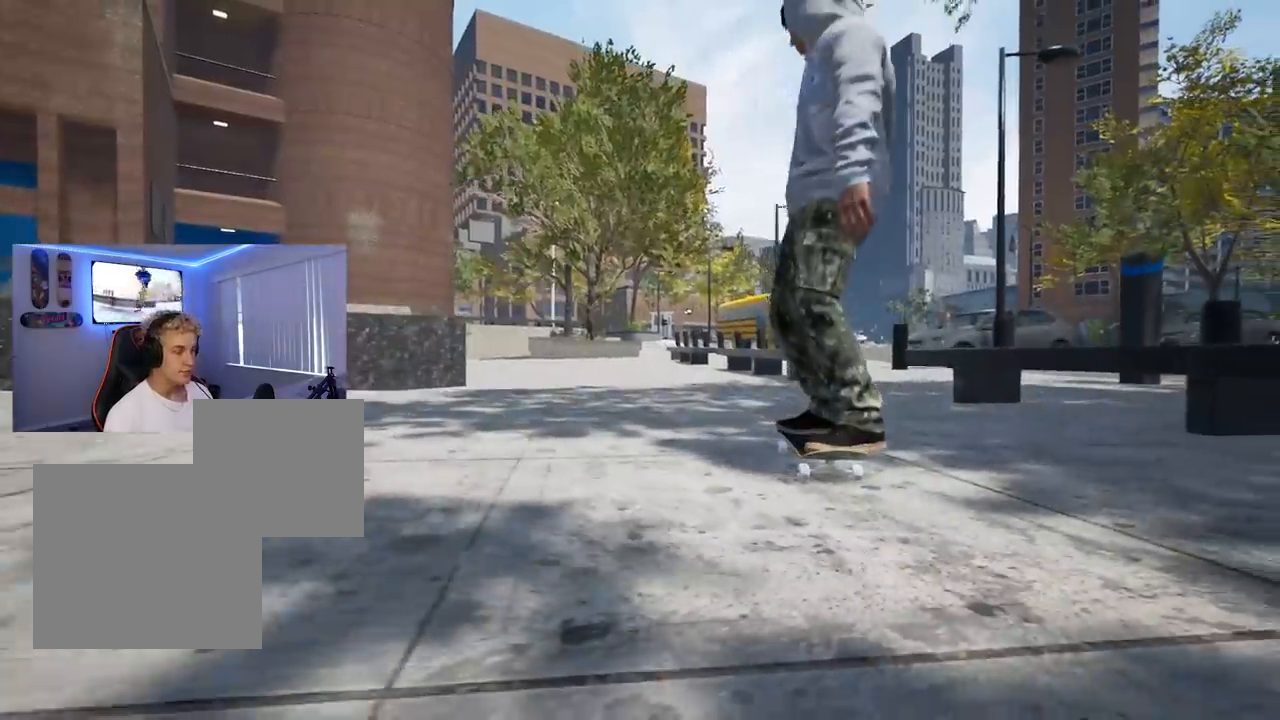
{"buttons": ["X"], "left_stick": "center", "right_stick": "center", "events": [[250, "X", "up"], [300, "X", "down"]]}
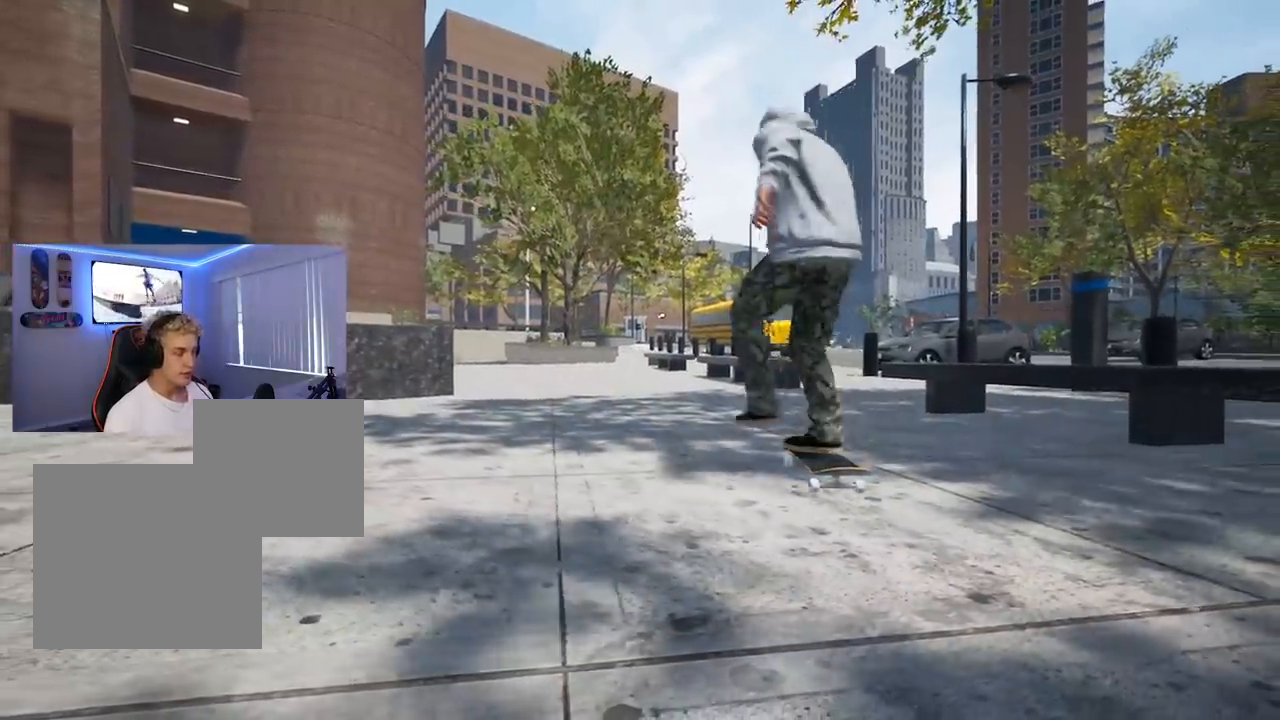
{"buttons": ["X"], "left_stick": "center", "right_stick": "center", "events": []}
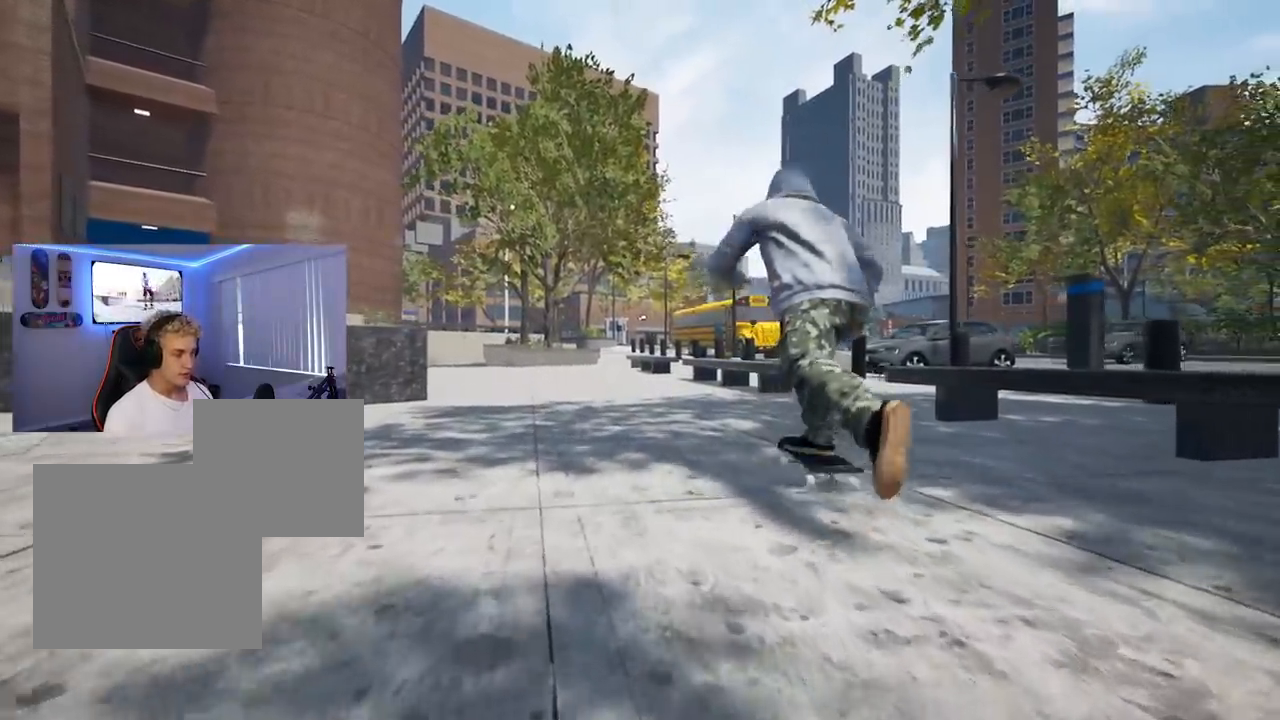
{"buttons": ["X"], "left_stick": "center", "right_stick": "center", "events": [[250, "L2", "down"], [367, "L2", "up"]]}
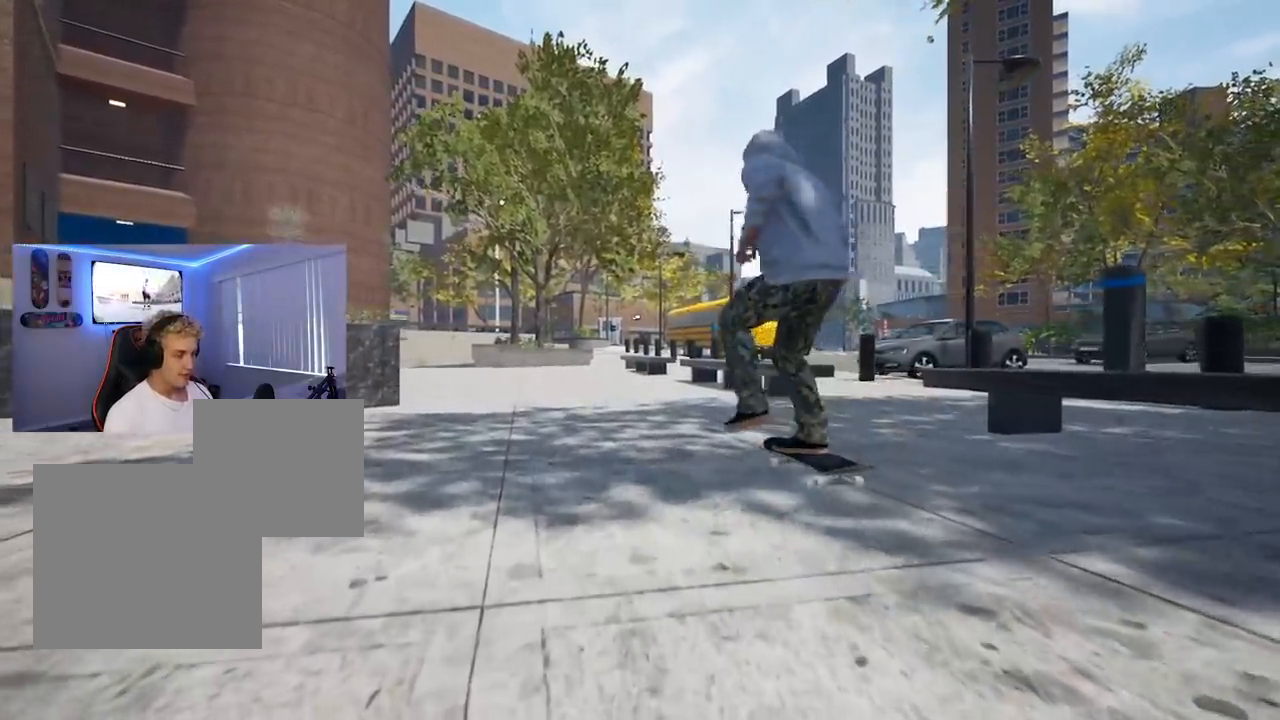
{"buttons": [], "left_stick": "center", "right_stick": "center", "events": [[234, "X", "up"], [267, "R2", "down"], [351, "R2", "up"]]}
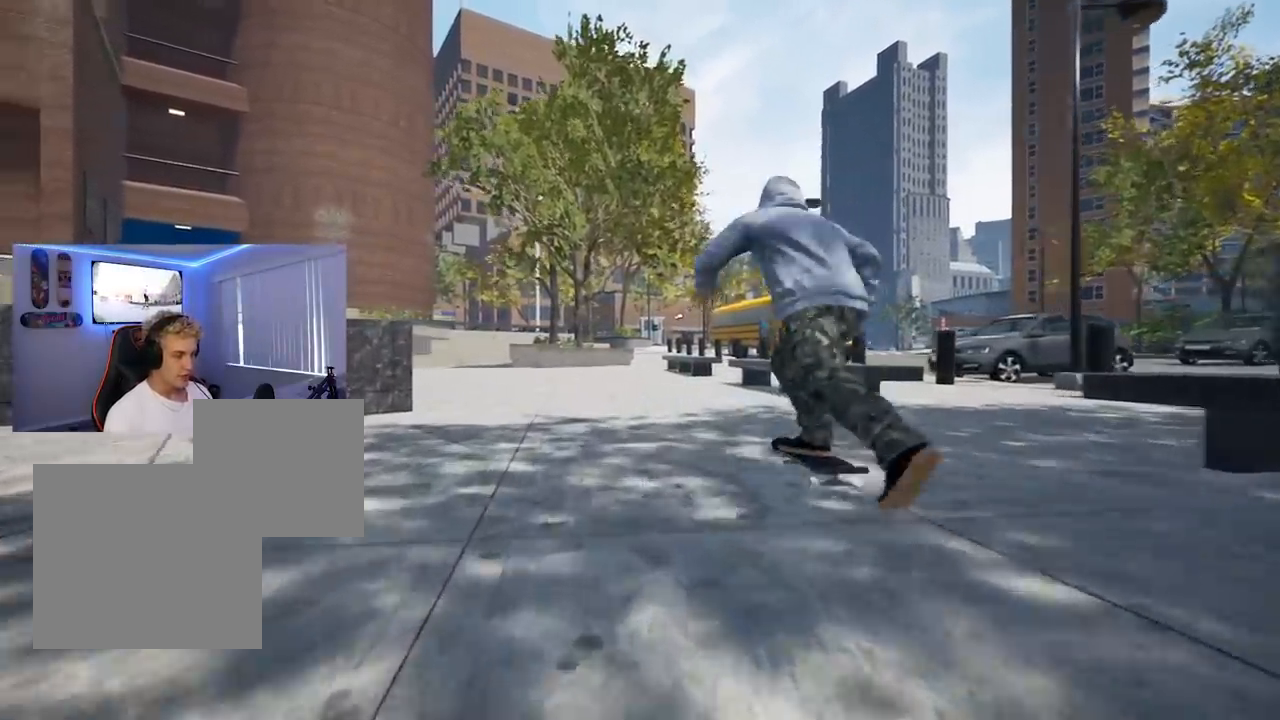
{"buttons": [], "left_stick": "center", "right_stick": "center", "events": []}
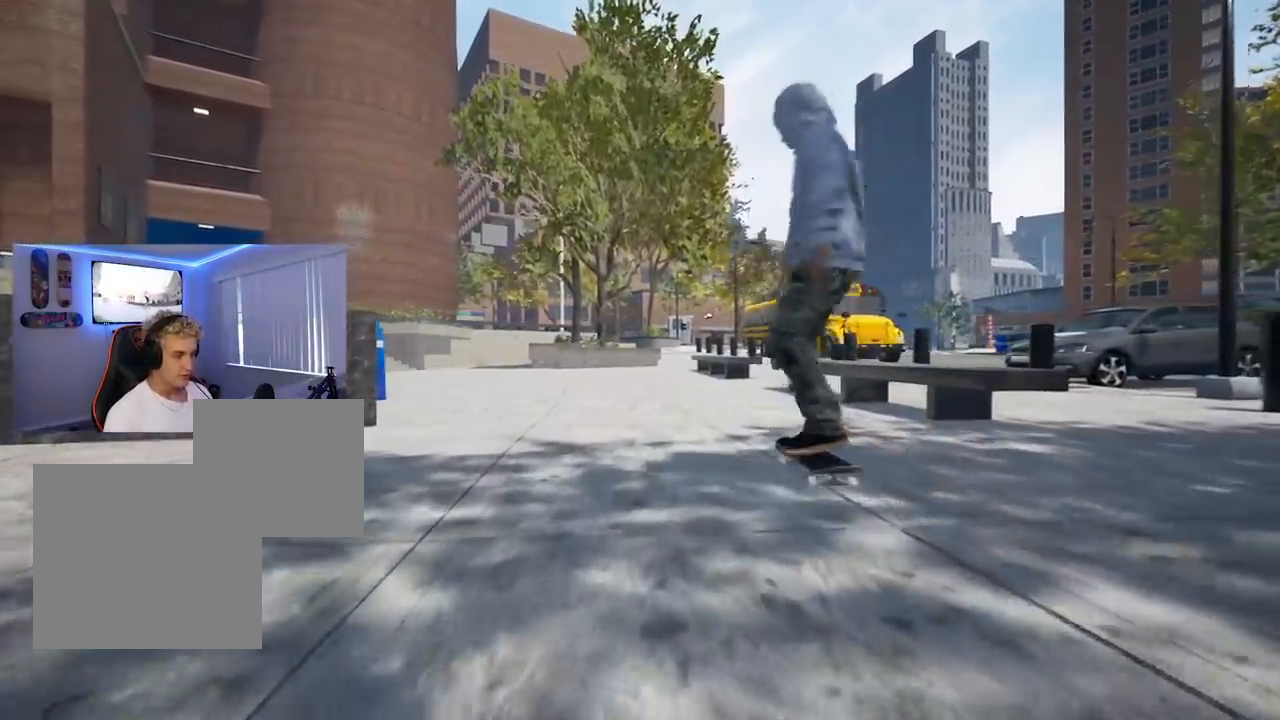
{"buttons": [], "left_stick": "center", "right_stick": "center", "events": [[134, "R2", "down"], [201, "R2", "up"]]}
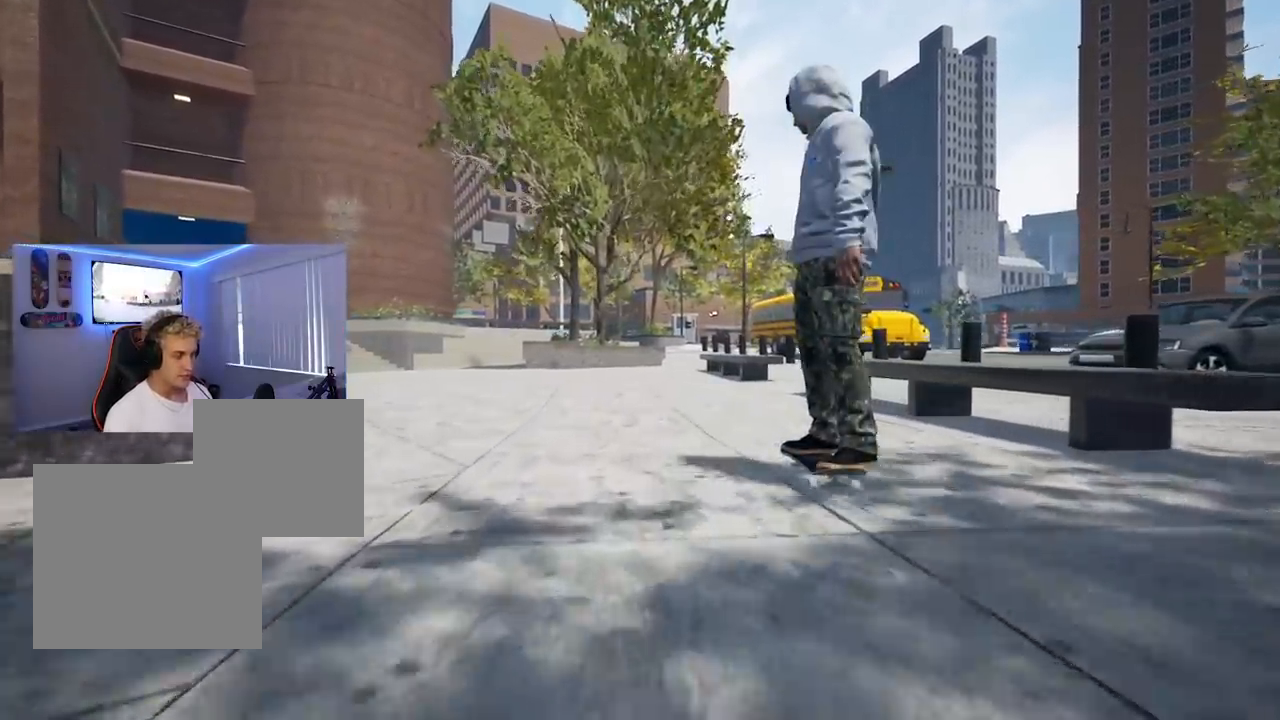
{"buttons": [], "left_stick": "center", "right_stick": "center", "events": [[67, "R2", "down"], [133, "R2", "up"]]}
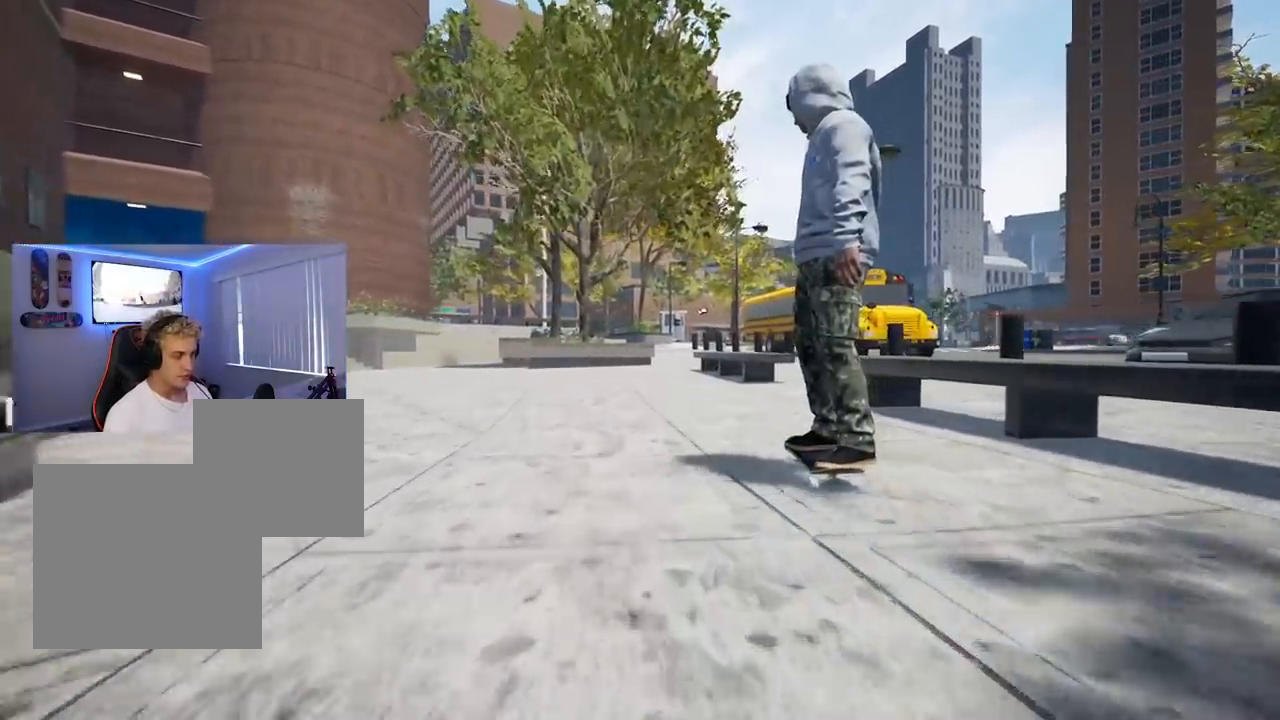
{"buttons": ["L2"], "left_stick": "center", "right_stick": "center", "events": [[334, "L2", "down"]]}
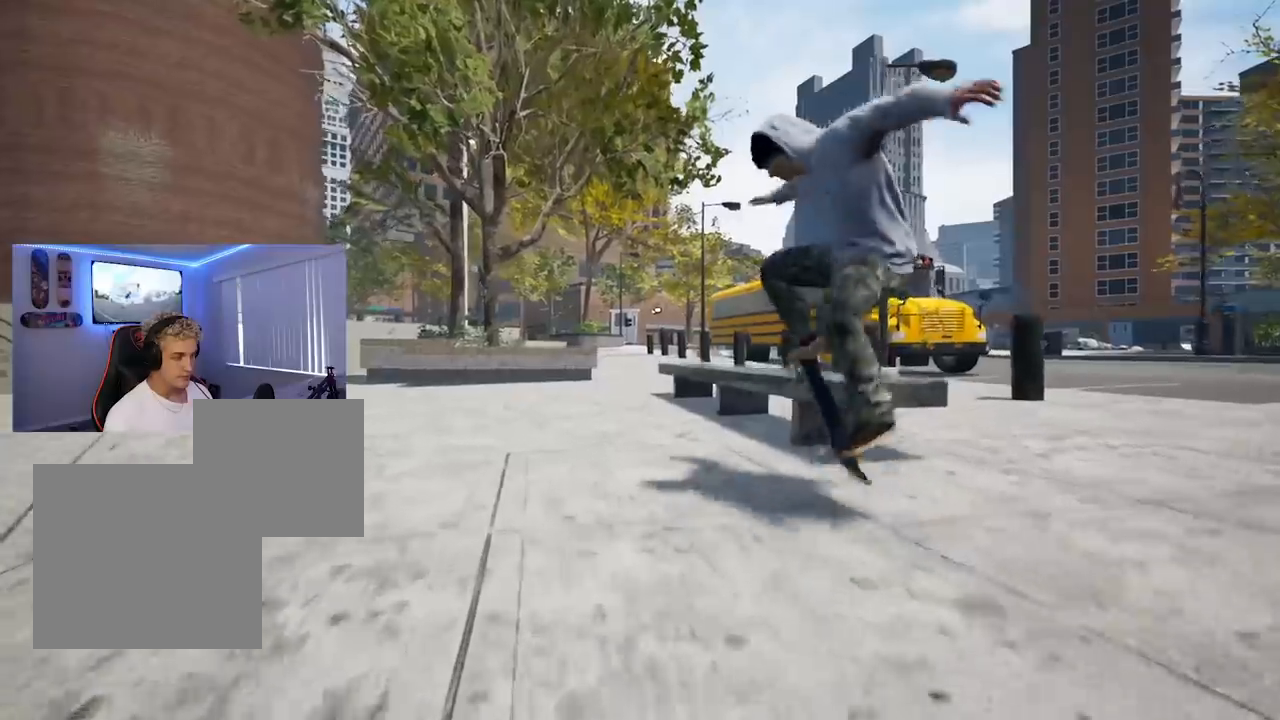
{"buttons": [], "left_stick": "down", "right_stick": "center", "events": [[33, "L2", "up"], [50, "left_stick", "down"]]}
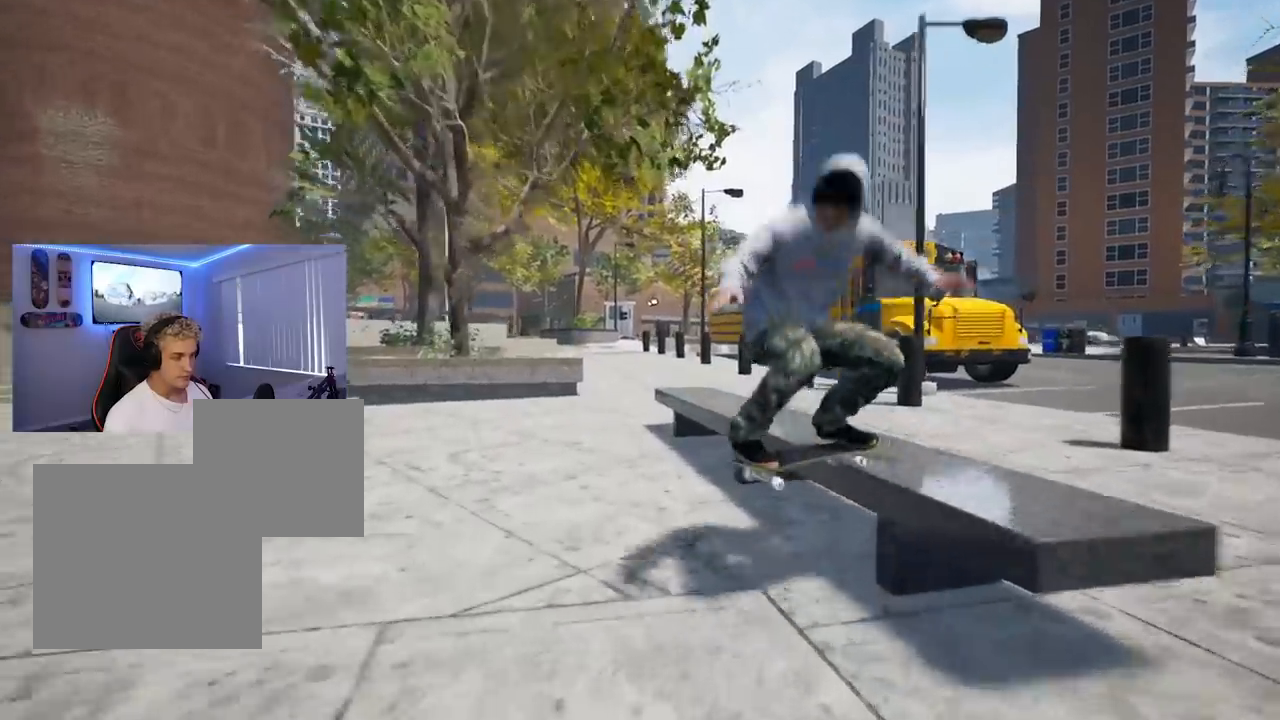
{"buttons": [], "left_stick": "down", "right_stick": "center", "events": []}
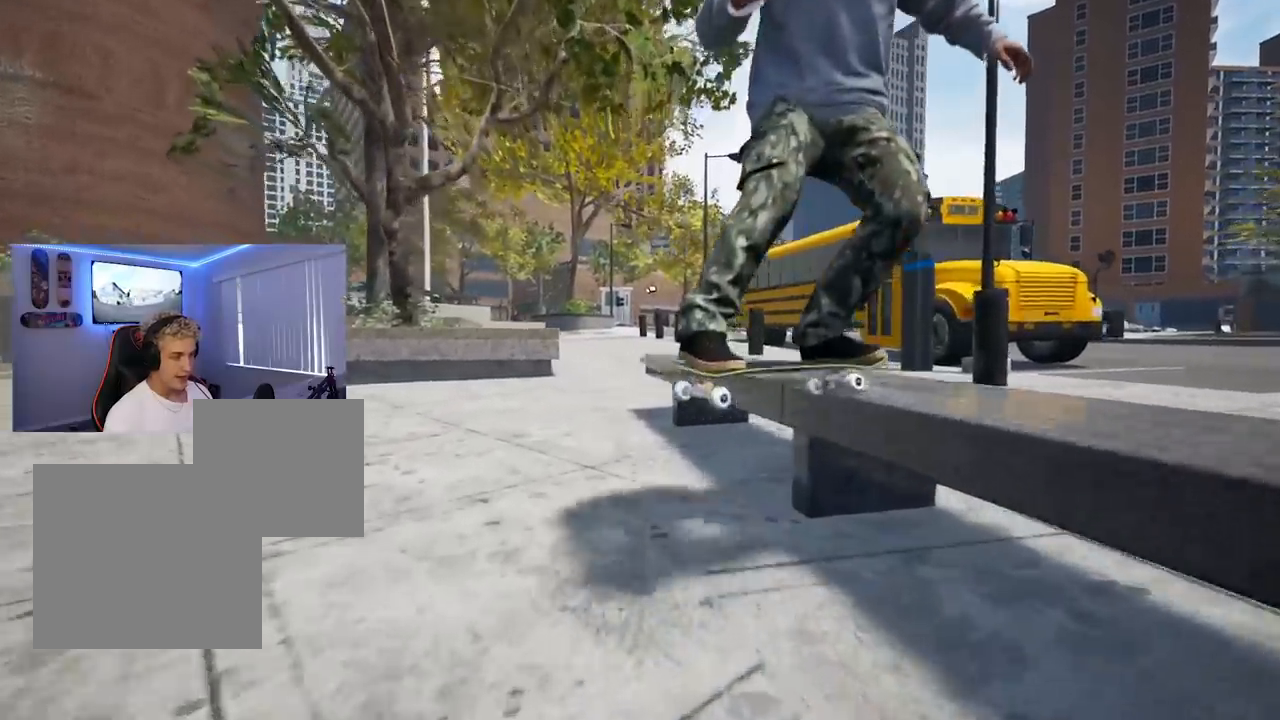
{"buttons": [], "left_stick": "down", "right_stick": "center", "events": []}
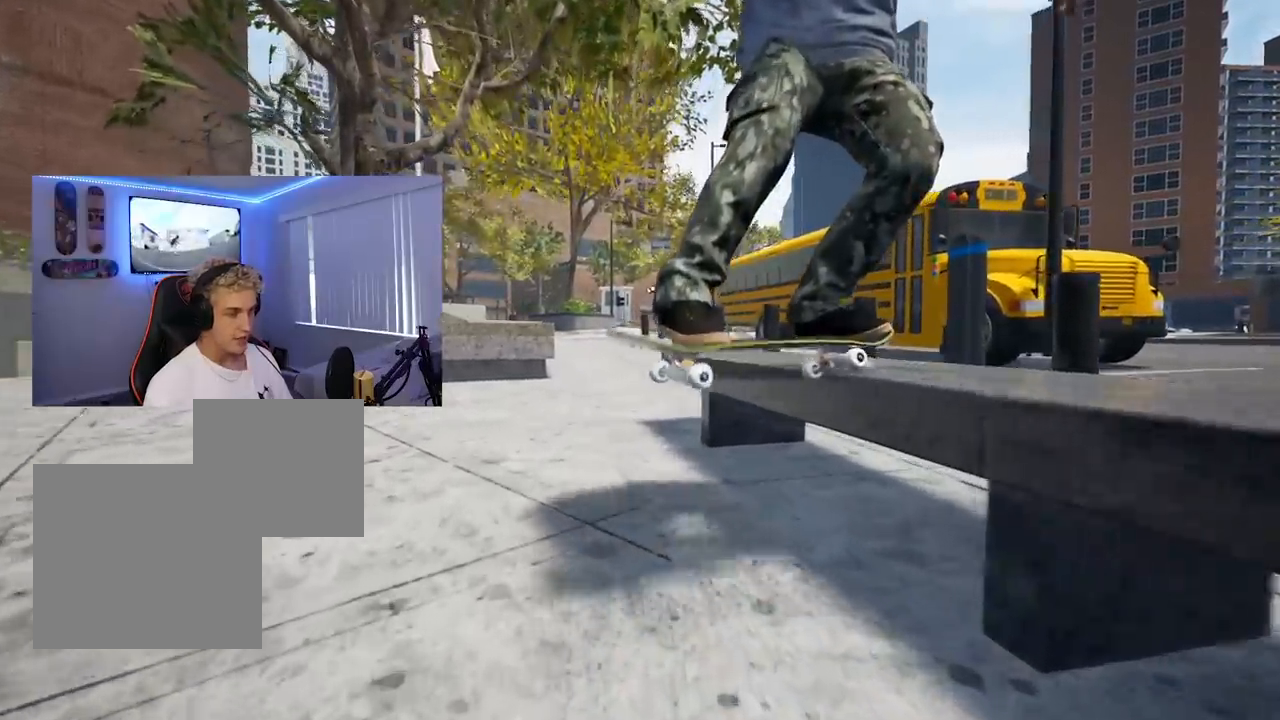
{"buttons": [], "left_stick": "down", "right_stick": "center", "events": []}
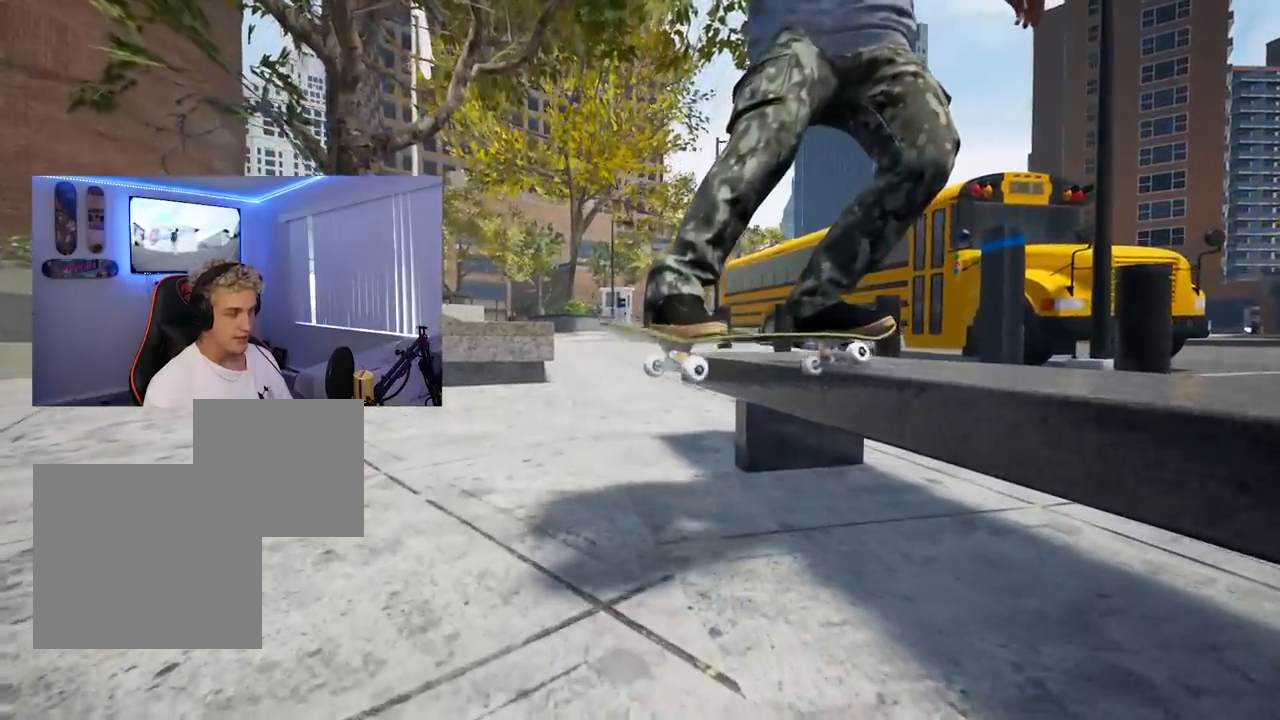
{"buttons": [], "left_stick": "down", "right_stick": "center", "events": []}
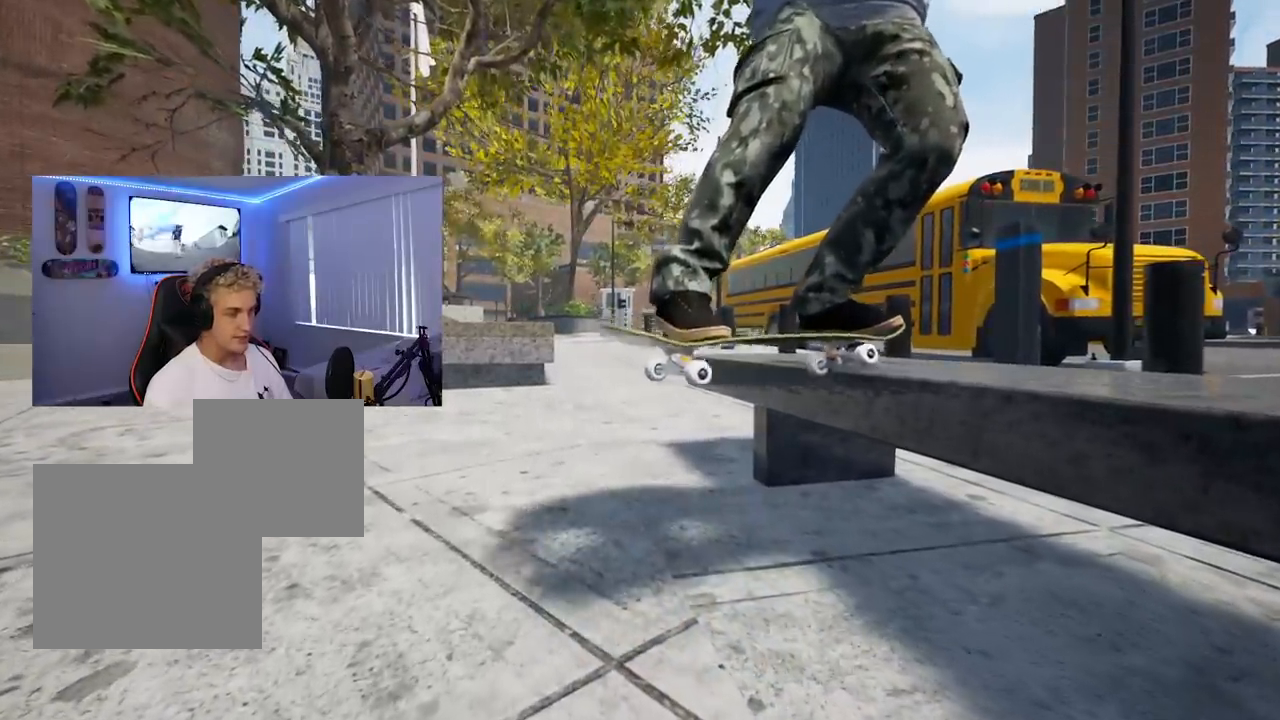
{"buttons": ["L2"], "left_stick": "center", "right_stick": "center", "events": [[484, "L2", "down"], [484, "left_stick", "center"]]}